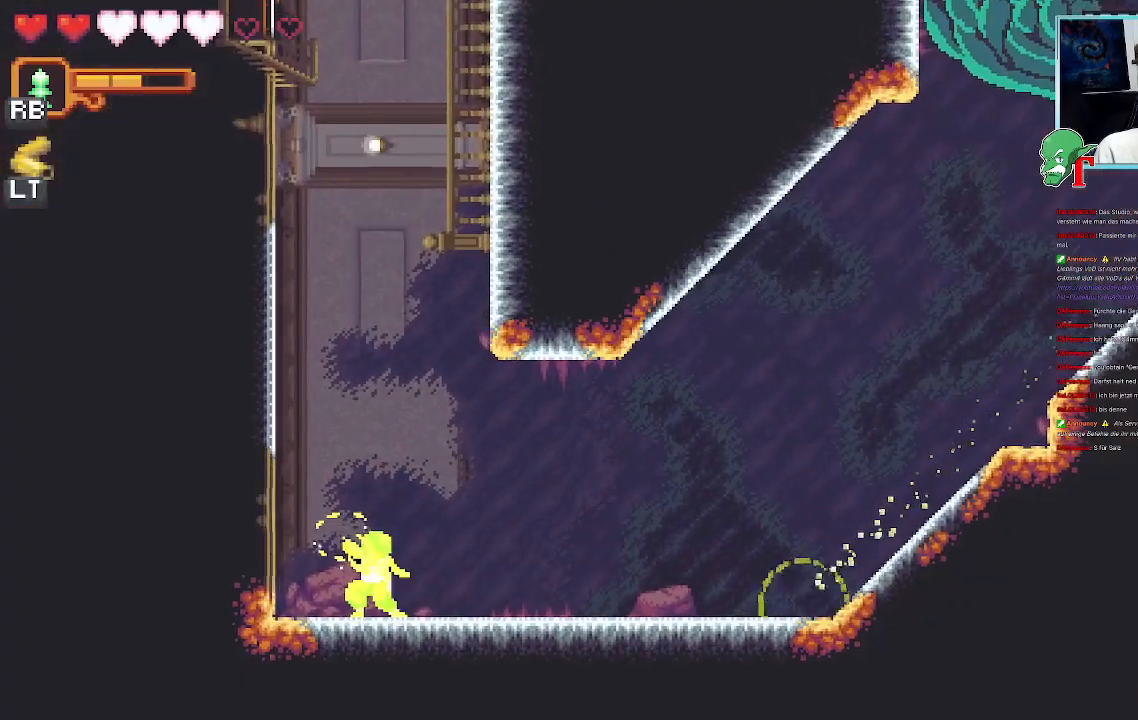
Gameplay with a controller (PlayStation layout); each line is a JSON object with the inputs held at the frame after it. "events" lists button and stick changes between this image and that frame as [ms after this image, input, new state], when the widget could be followed in between.
{"buttons": [], "left_stick": "up-right", "right_stick": "center", "events": []}
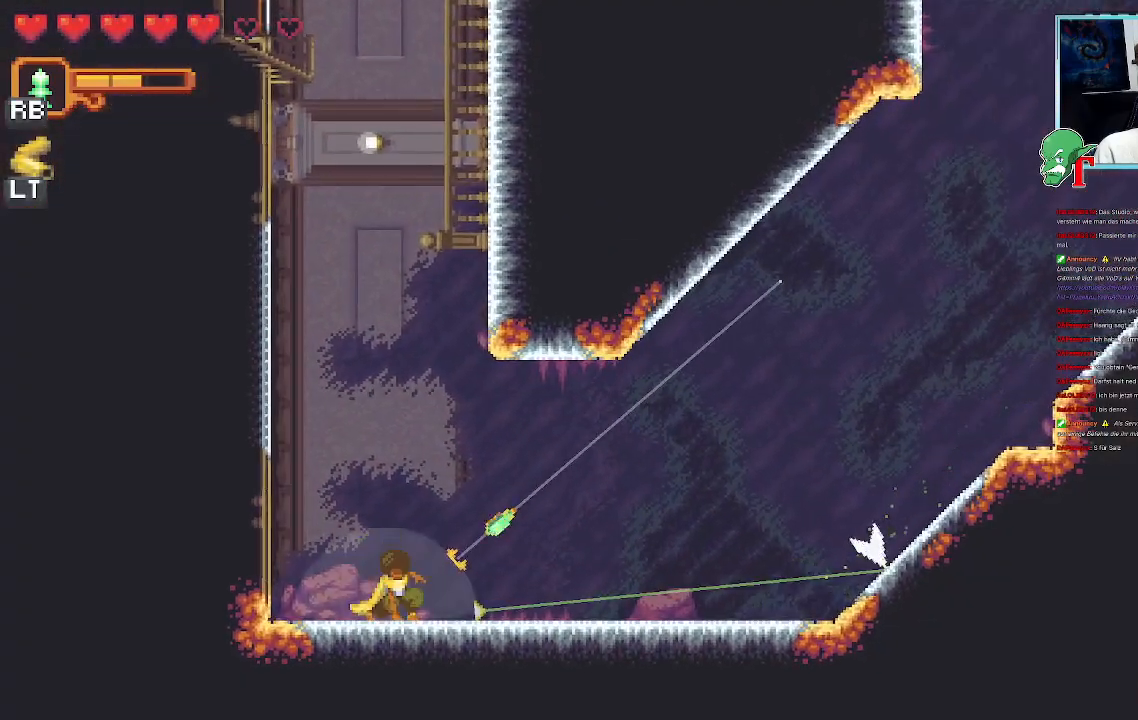
{"buttons": [], "left_stick": "up-right", "right_stick": "center", "events": [[17, "CROSS", "down"], [302, "left_stick", "right"], [420, "left_stick", "up-right"], [453, "CROSS", "up"]]}
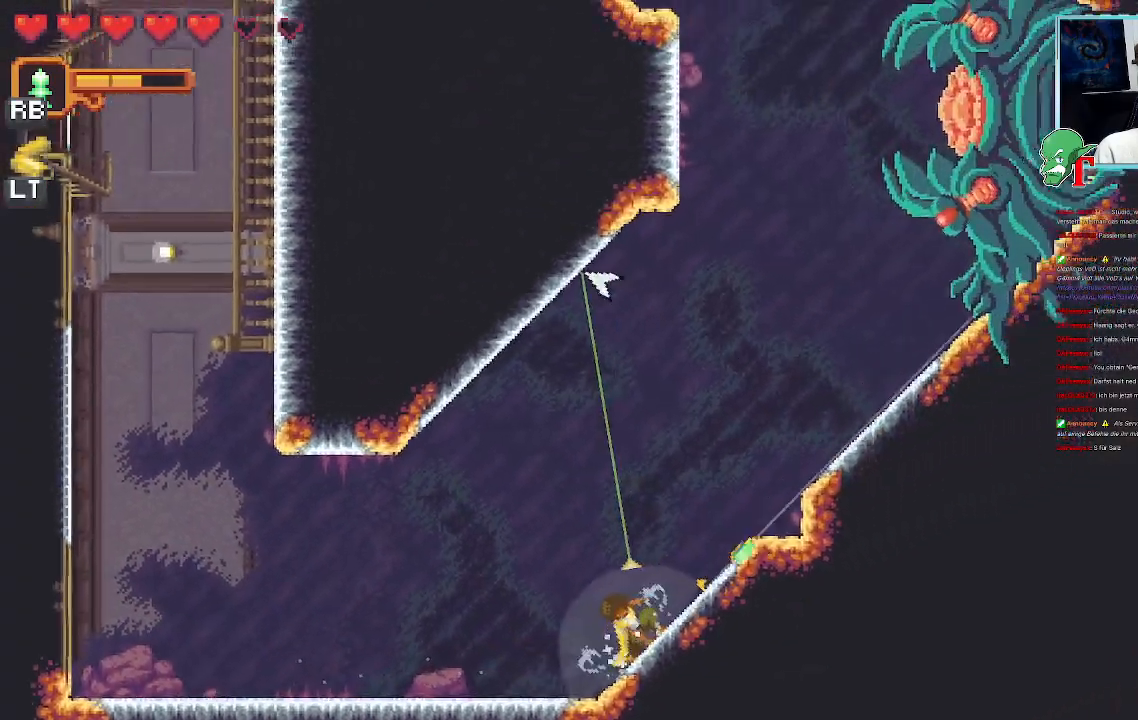
{"buttons": [], "left_stick": "up", "right_stick": "center", "events": [[118, "left_stick", "up"]]}
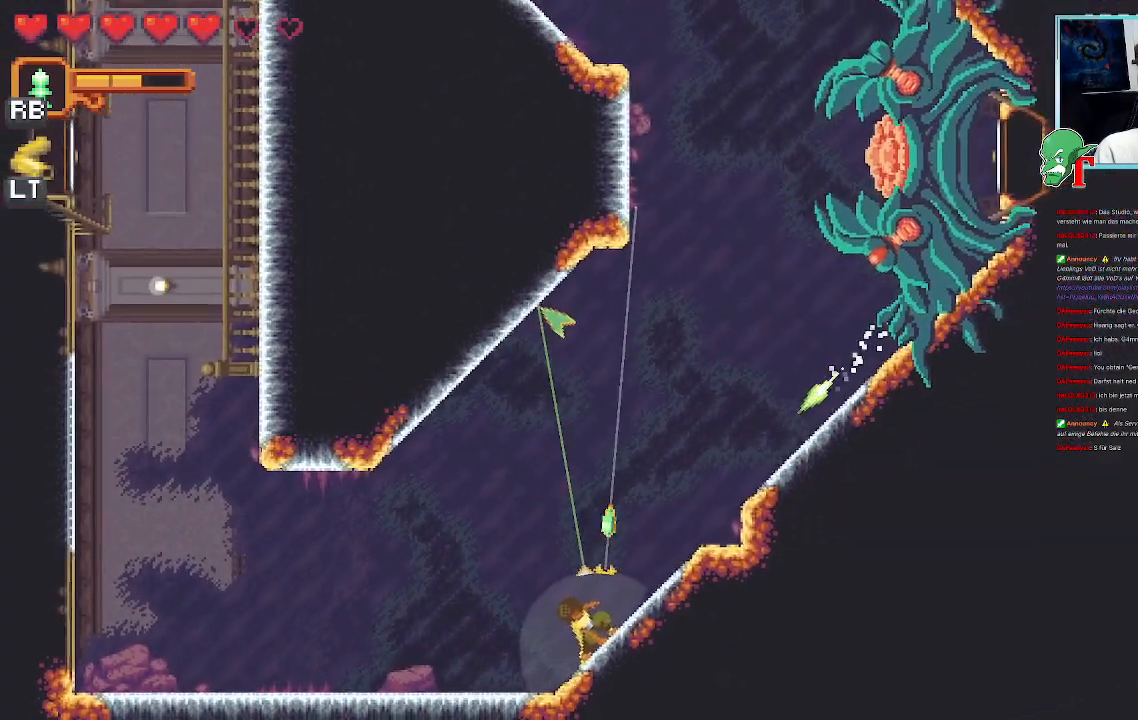
{"buttons": [], "left_stick": "down-right", "right_stick": "center", "events": [[84, "CROSS", "down"], [235, "CROSS", "up"], [370, "left_stick", "center"], [437, "left_stick", "down-right"]]}
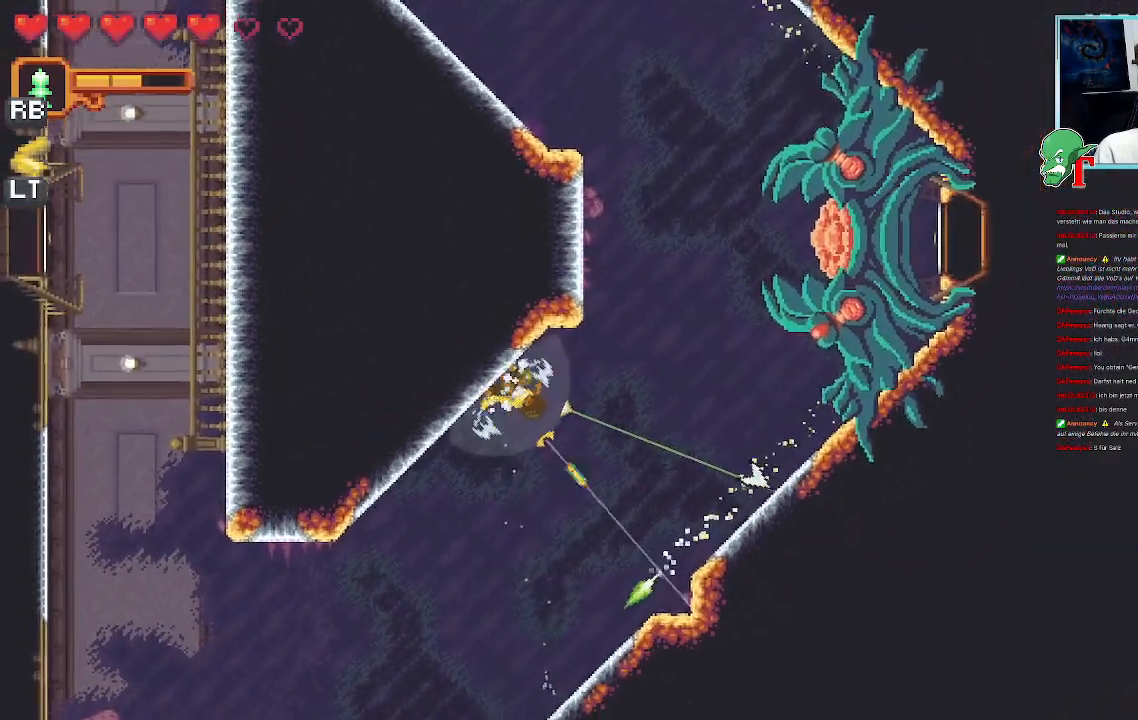
{"buttons": ["CROSS"], "left_stick": "up-left", "right_stick": "center", "events": [[84, "CROSS", "down"], [252, "CROSS", "up"], [336, "left_stick", "up-right"], [386, "left_stick", "up-left"], [487, "CROSS", "down"]]}
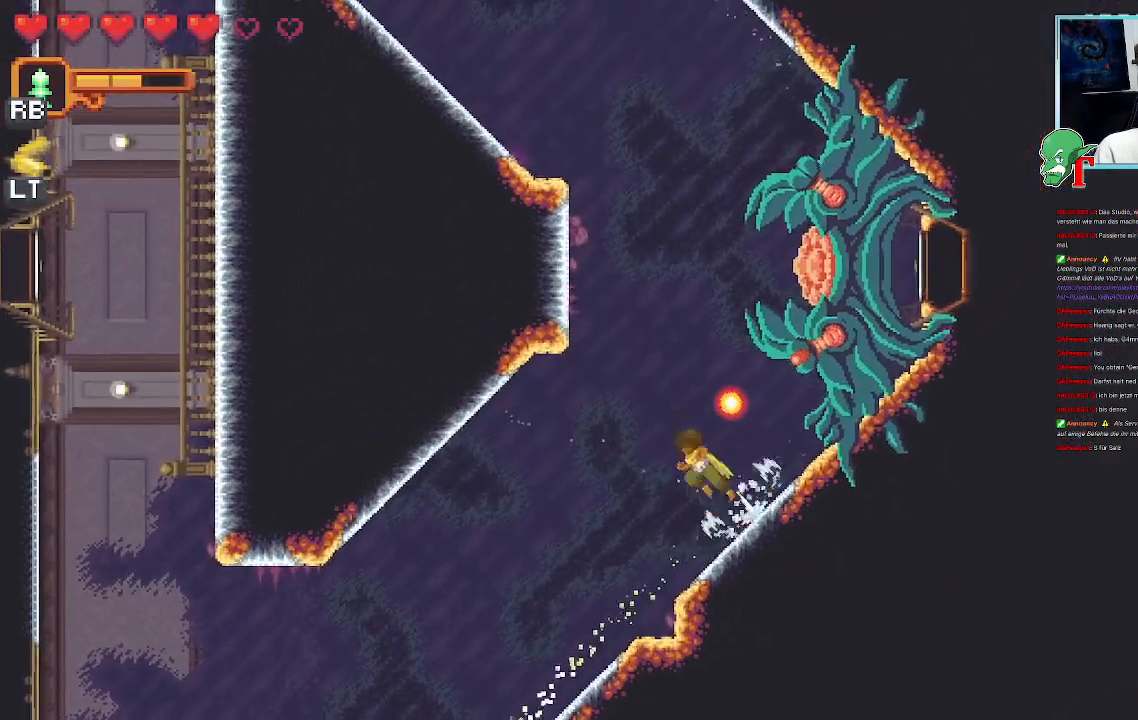
{"buttons": [], "left_stick": "center", "right_stick": "center", "events": [[302, "CROSS", "up"], [420, "left_stick", "center"]]}
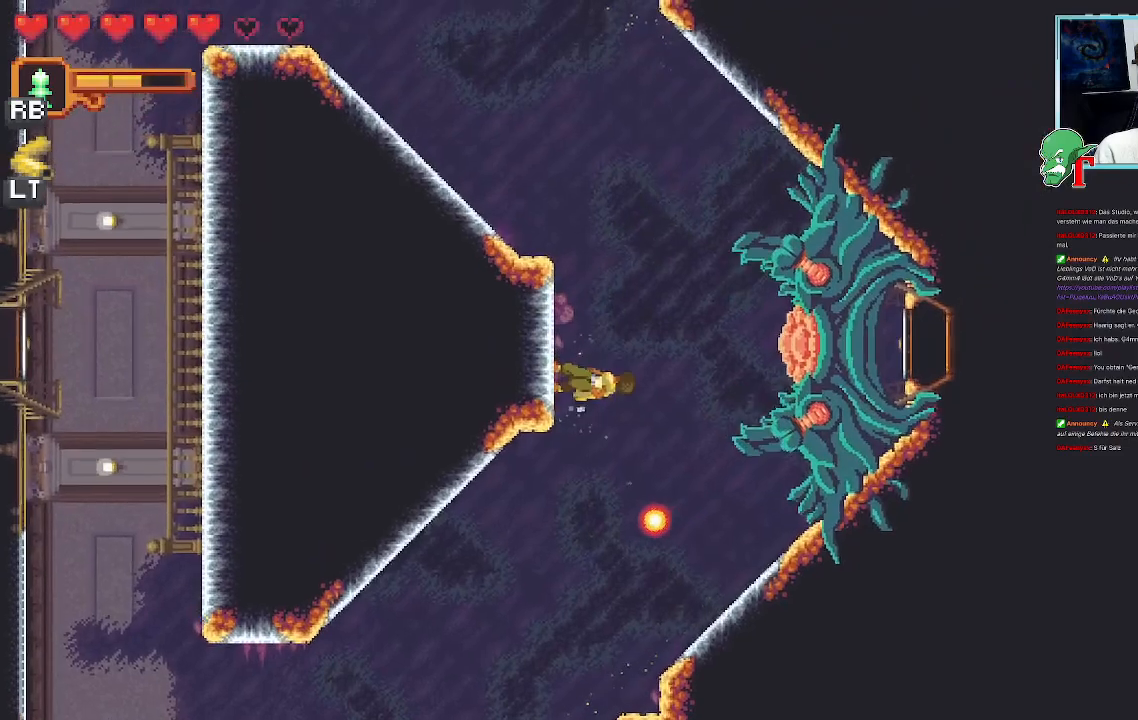
{"buttons": [], "left_stick": "center", "right_stick": "center", "events": []}
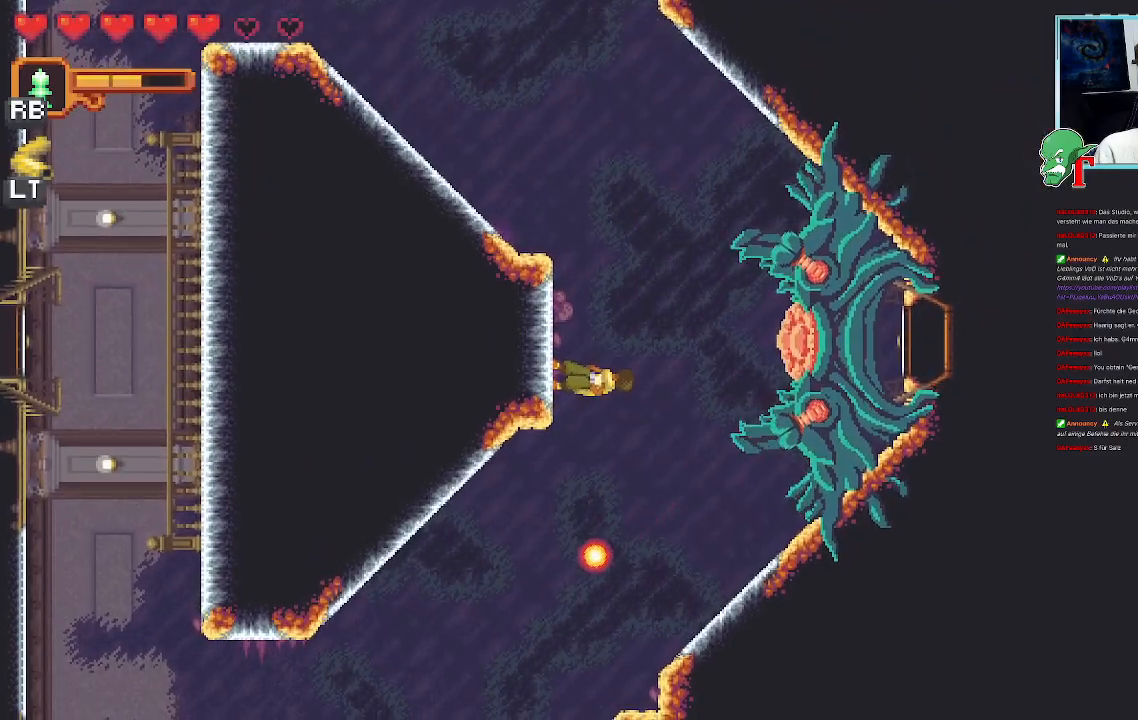
{"buttons": ["L2"], "left_stick": "center", "right_stick": "center", "events": [[17, "L2", "down"], [152, "left_stick", "up"], [269, "left_stick", "center"]]}
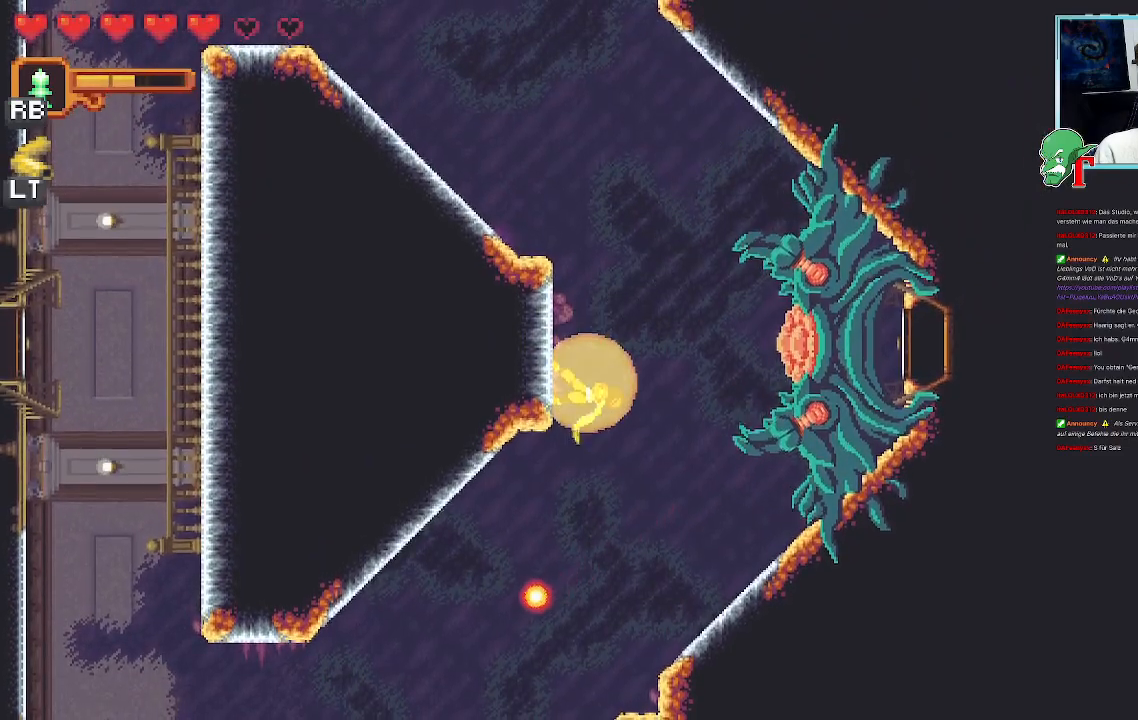
{"buttons": ["L2"], "left_stick": "center", "right_stick": "center", "events": []}
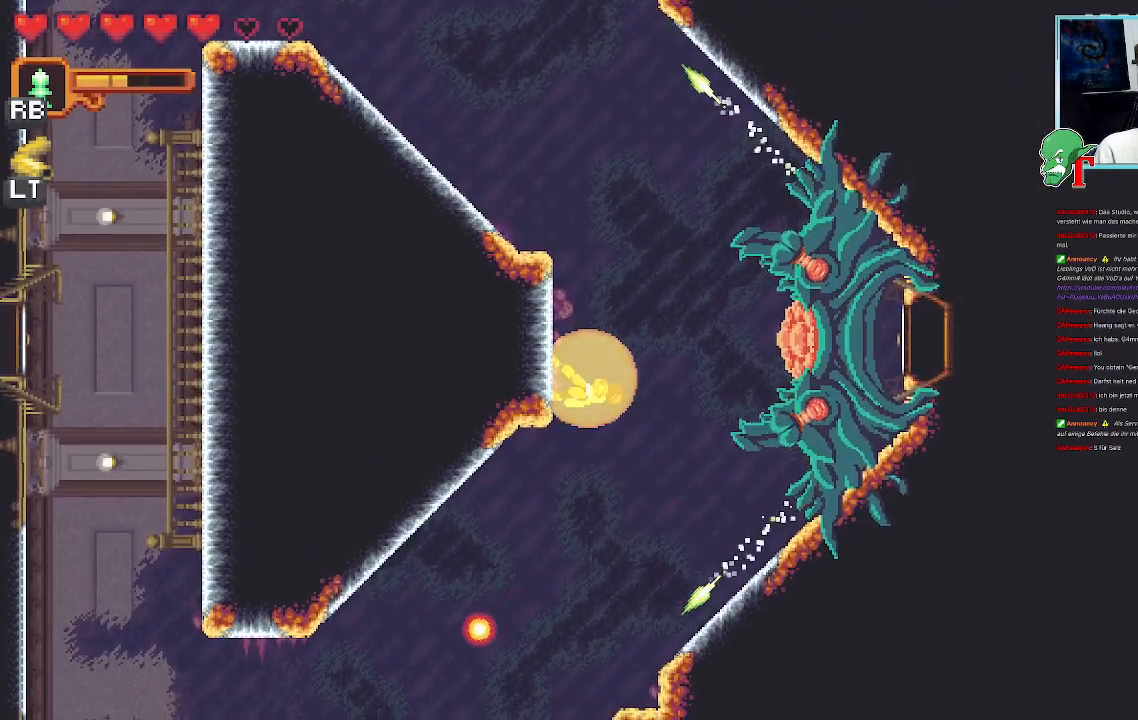
{"buttons": ["L2"], "left_stick": "center", "right_stick": "center", "events": []}
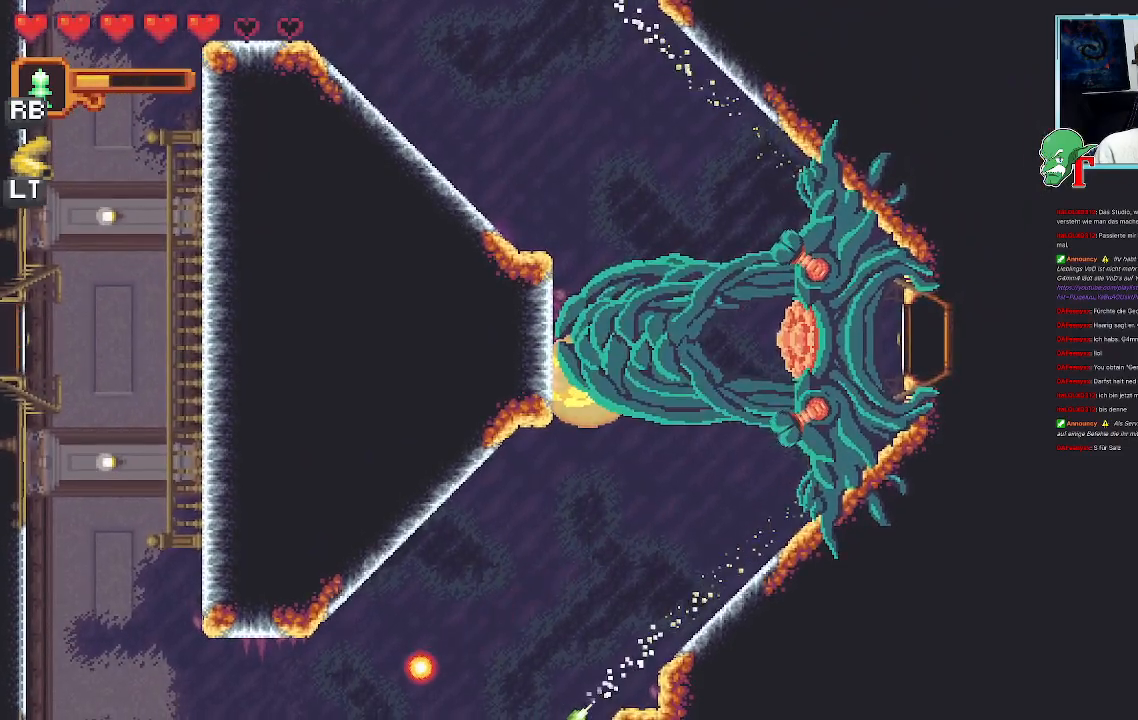
{"buttons": ["L2"], "left_stick": "center", "right_stick": "center", "events": []}
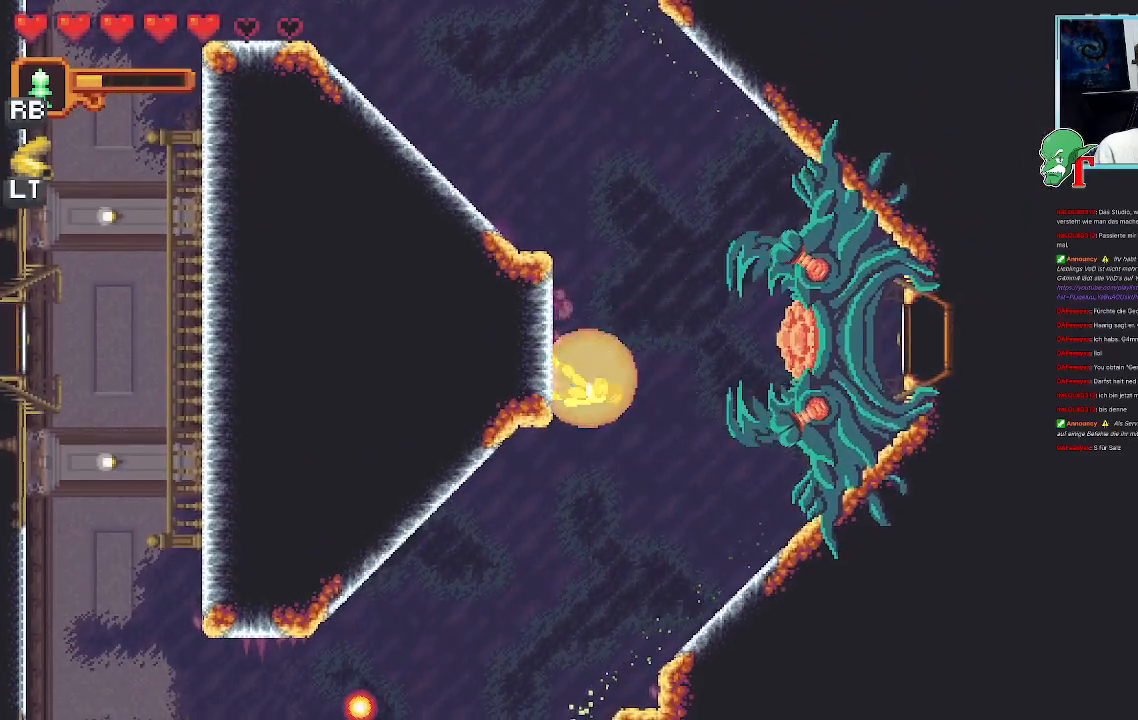
{"buttons": ["SQUARE"], "left_stick": "up-right", "right_stick": "center", "events": [[117, "L2", "up"], [168, "SQUARE", "down"], [352, "left_stick", "up-right"]]}
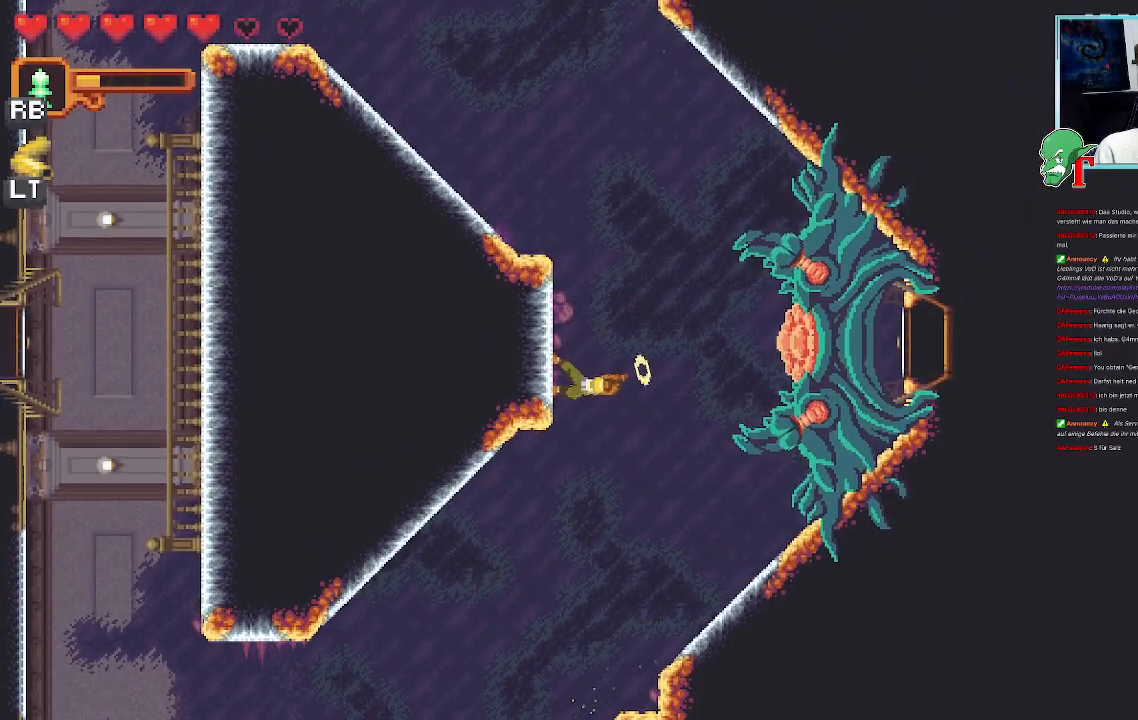
{"buttons": ["SQUARE"], "left_stick": "up-right", "right_stick": "center", "events": []}
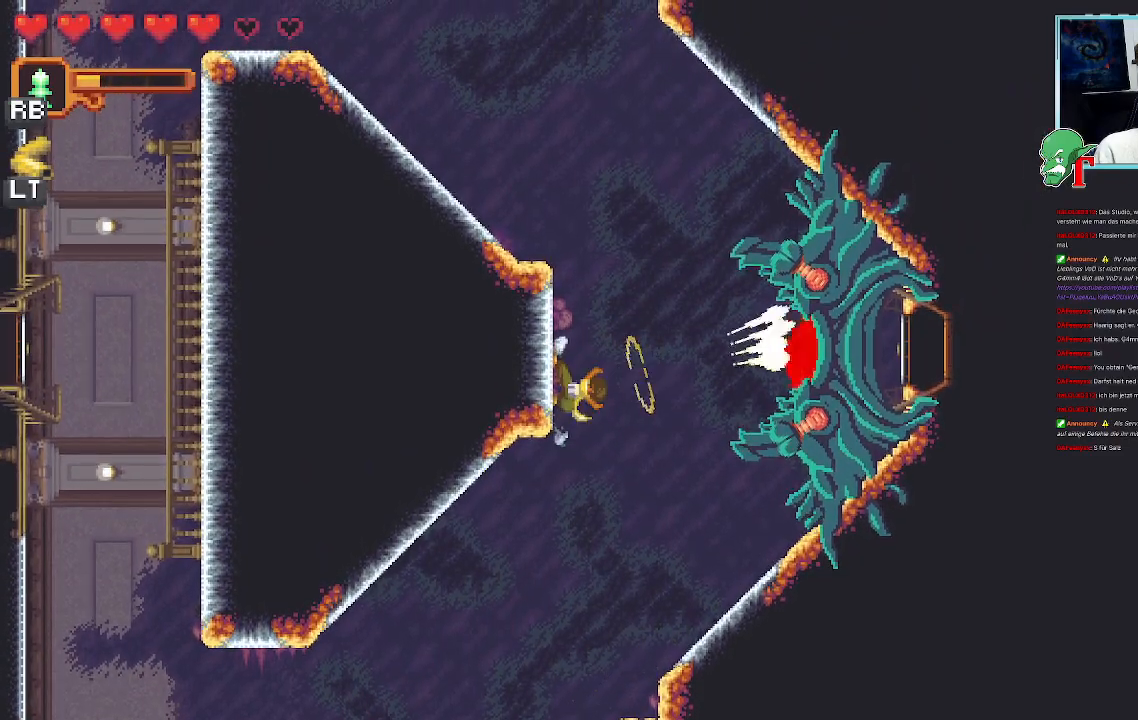
{"buttons": ["SQUARE"], "left_stick": "up-right", "right_stick": "center", "events": [[420, "SQUARE", "up"], [504, "SQUARE", "down"]]}
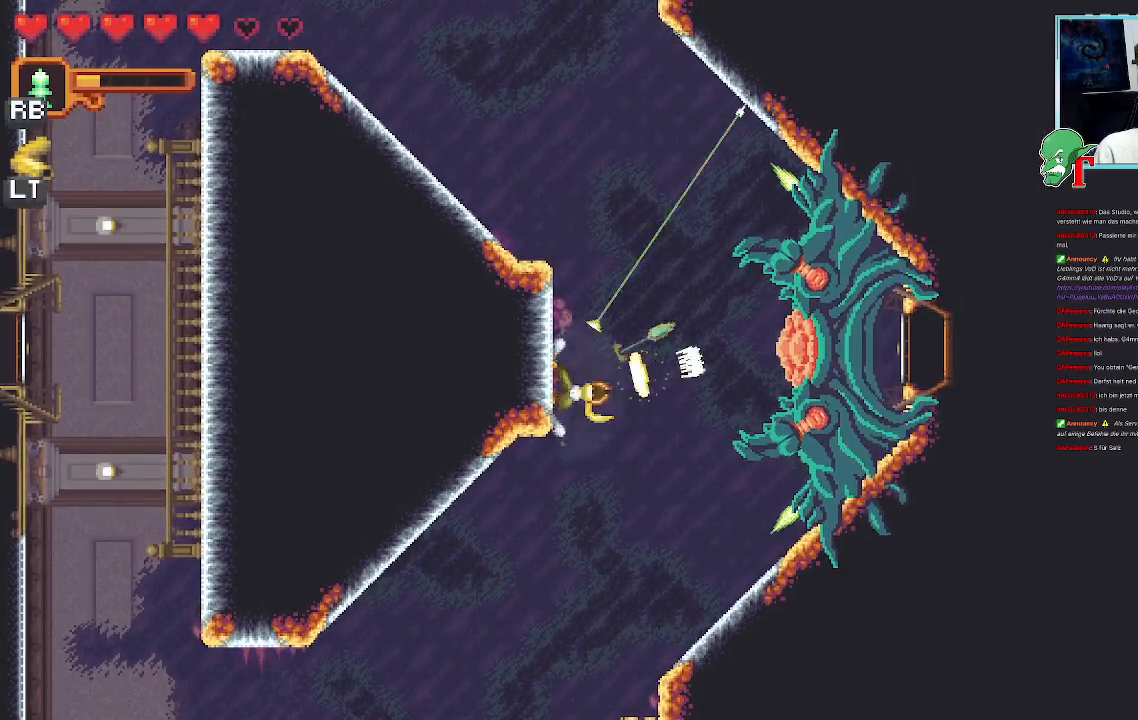
{"buttons": ["SQUARE"], "left_stick": "up-right", "right_stick": "center", "events": []}
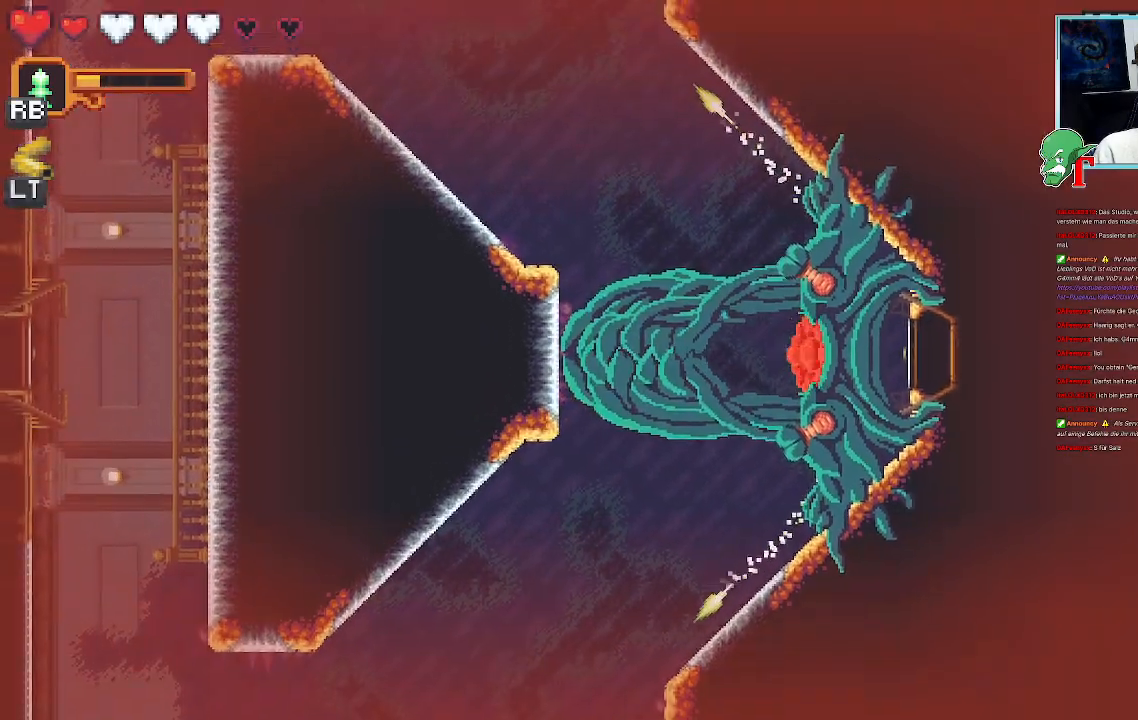
{"buttons": [], "left_stick": "down-right", "right_stick": "center"}
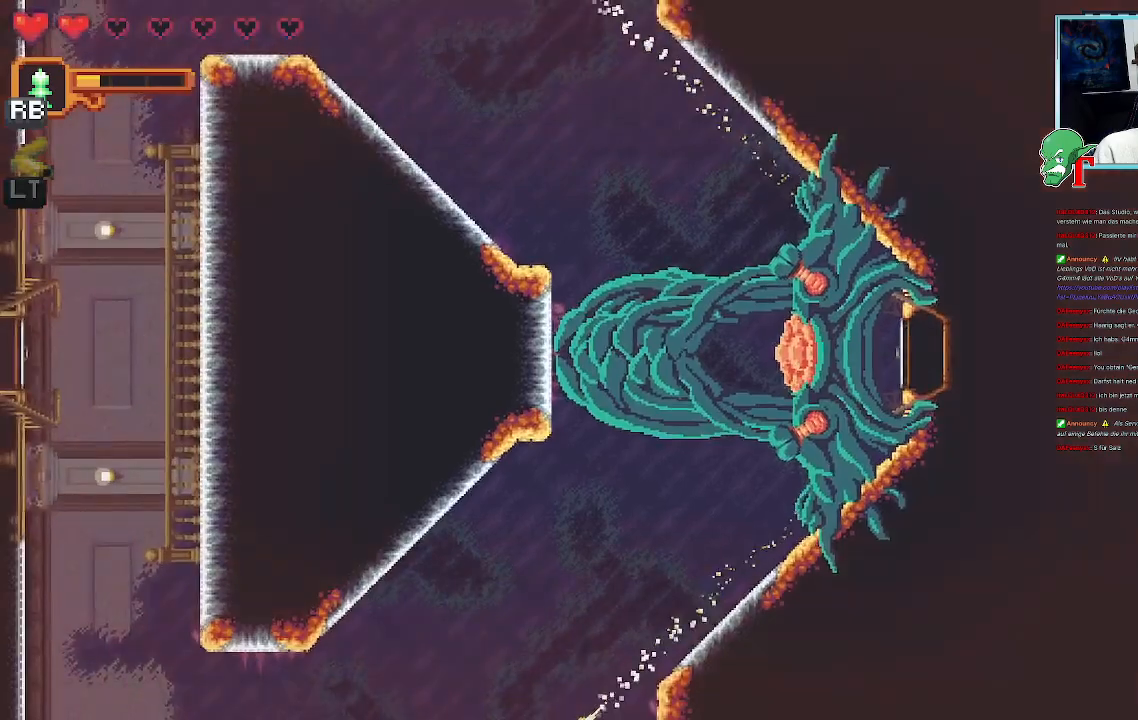
{"buttons": [], "left_stick": "down", "right_stick": "center", "events": [[285, "CROSS", "down"], [453, "CROSS", "up"], [486, "left_stick", "down"]]}
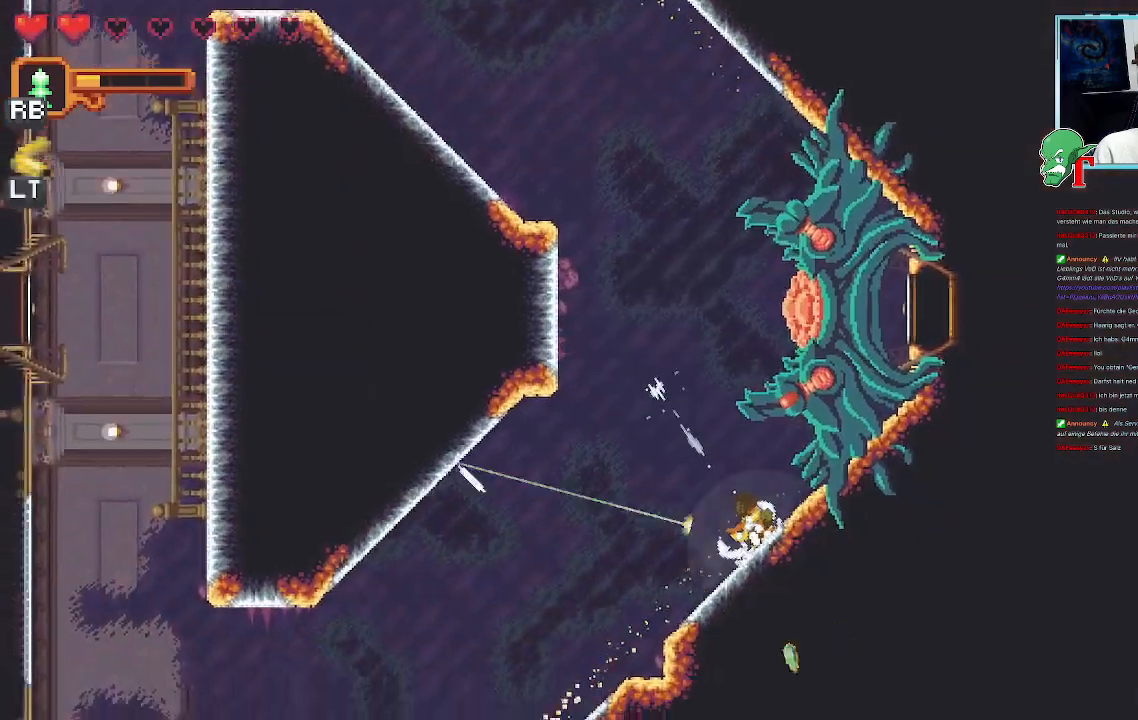
{"buttons": [], "left_stick": "left", "right_stick": "center", "events": [[34, "left_stick", "down-left"], [101, "left_stick", "left"], [252, "CROSS", "down"], [420, "CROSS", "up"]]}
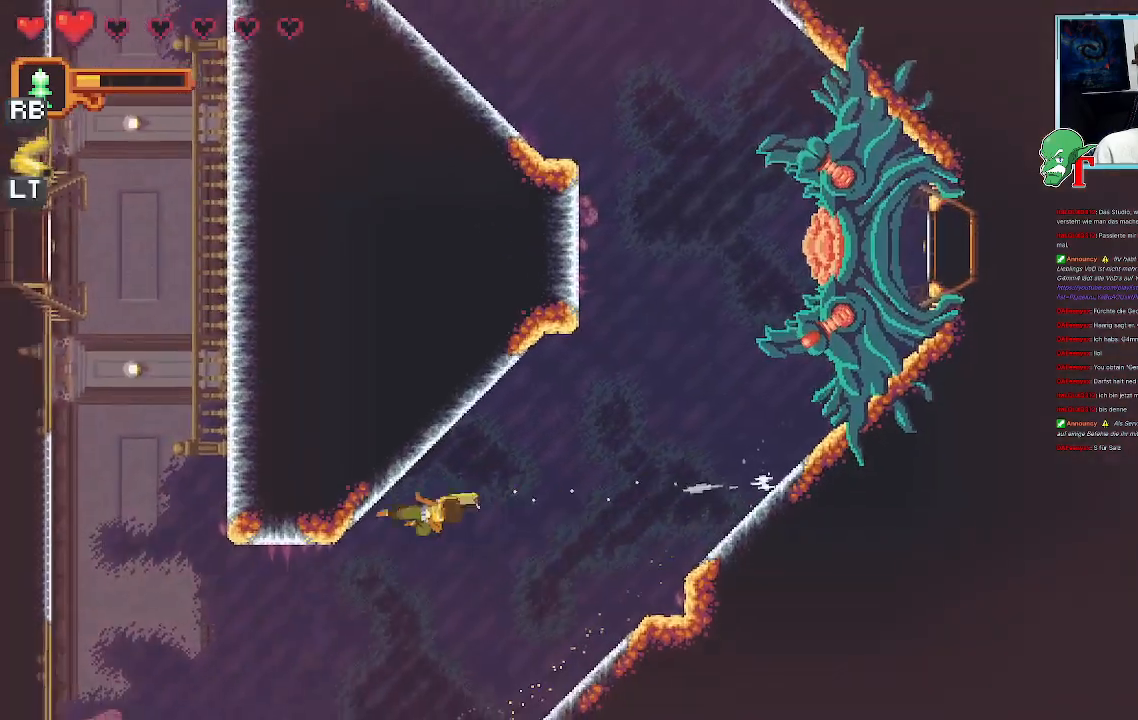
{"buttons": ["CROSS"], "left_stick": "left", "right_stick": "center", "events": [[34, "left_stick", "down-left"], [219, "CROSS", "down"], [454, "left_stick", "left"]]}
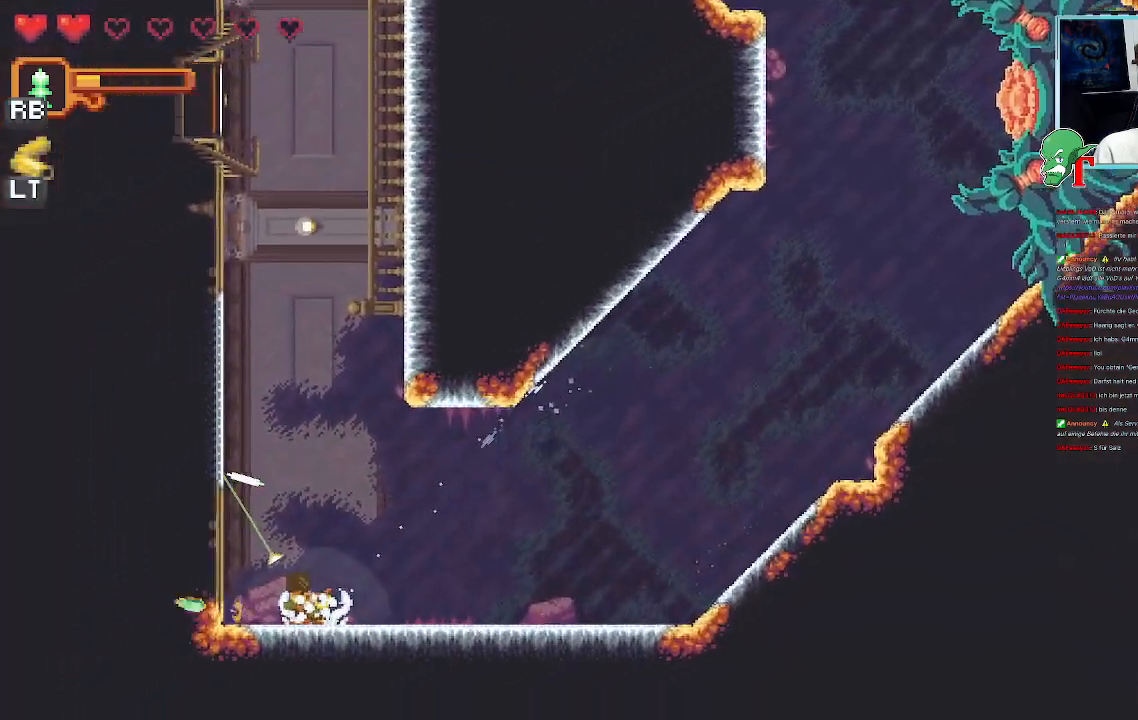
{"buttons": [], "left_stick": "center", "right_stick": "center", "events": [[34, "CROSS", "up"], [34, "left_stick", "up-left"], [134, "CROSS", "down"], [302, "CROSS", "up"], [420, "left_stick", "center"]]}
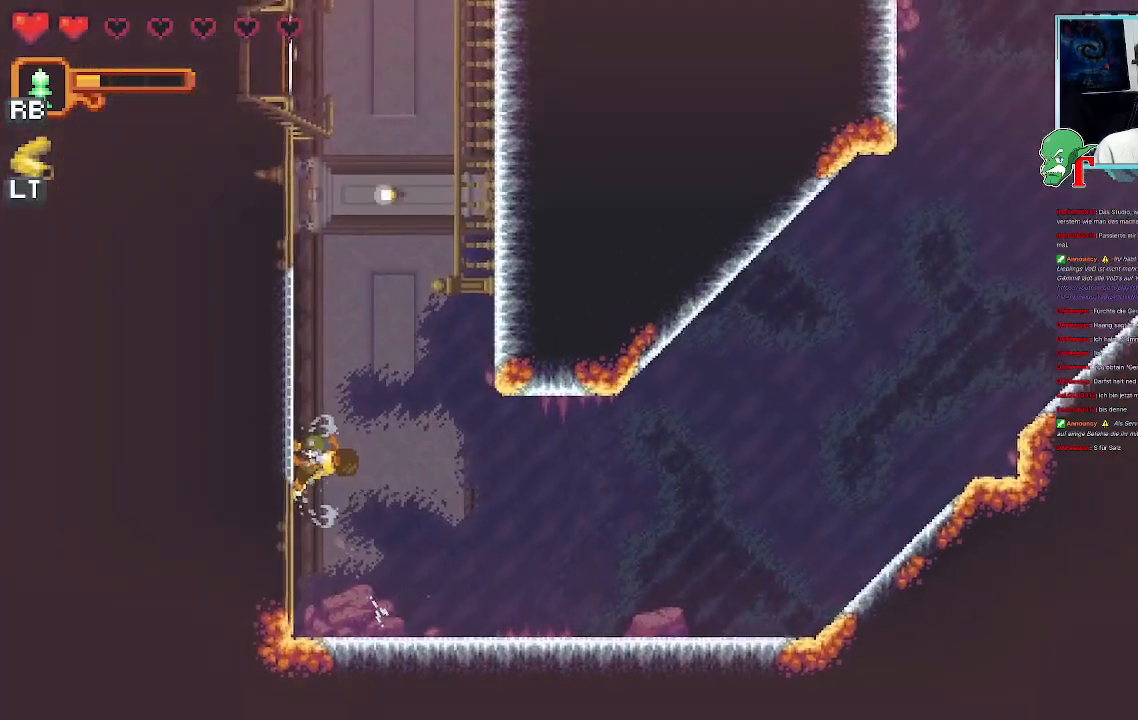
{"buttons": [], "left_stick": "center", "right_stick": "center", "events": [[151, "CIRCLE", "down"], [302, "CIRCLE", "up"]]}
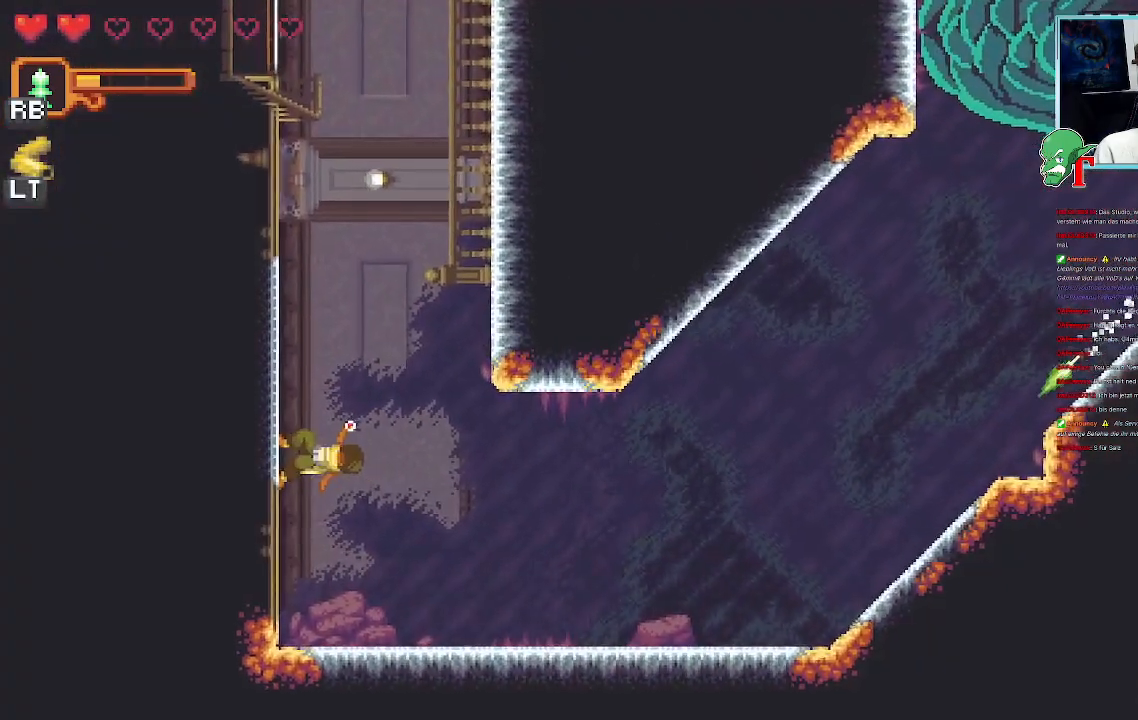
{"buttons": [], "left_stick": "center", "right_stick": "center", "events": []}
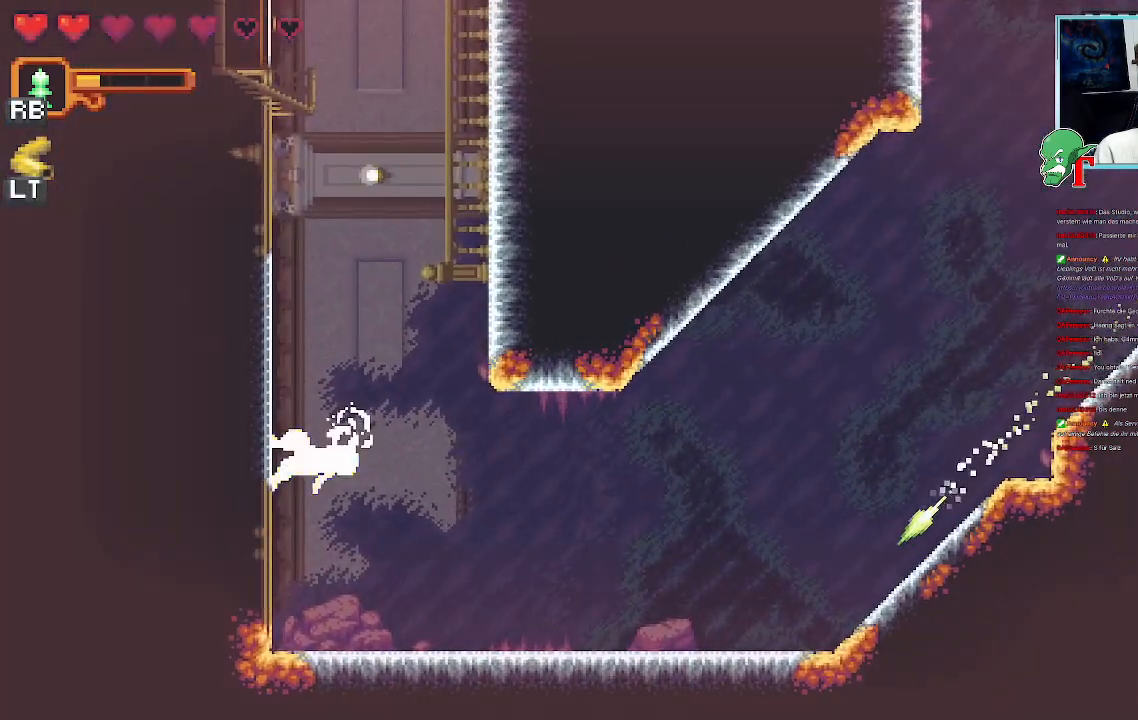
{"buttons": [], "left_stick": "down-right", "right_stick": "center", "events": [[236, "left_stick", "down-right"]]}
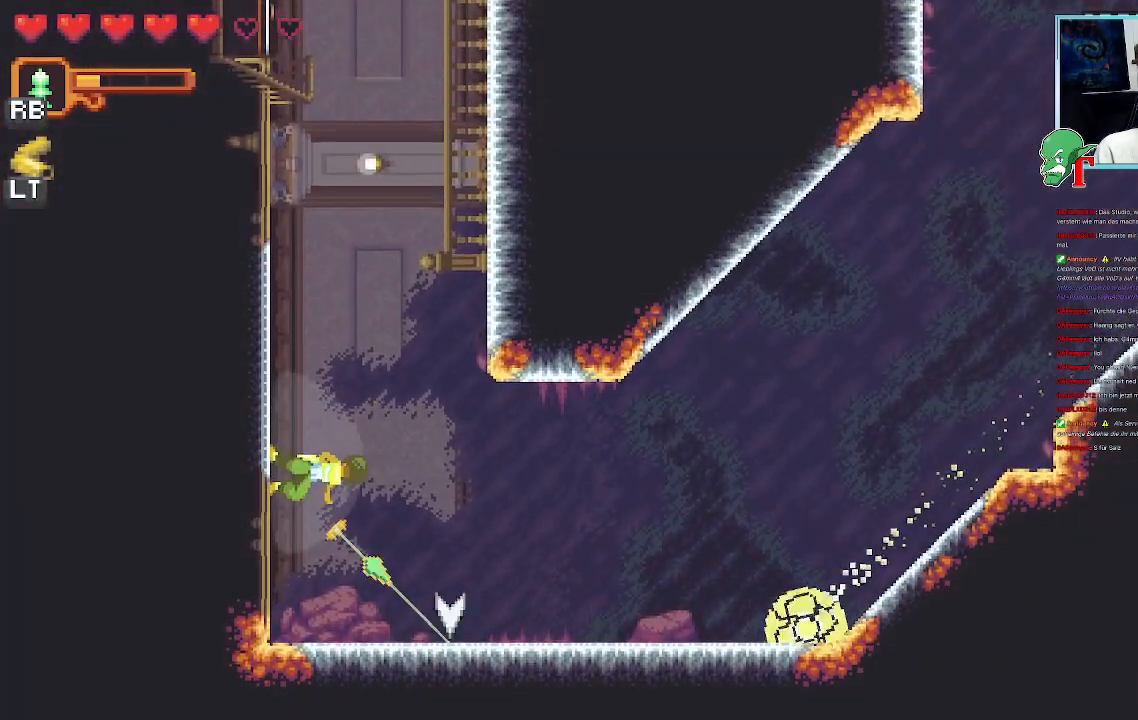
{"buttons": [], "left_stick": "down-right", "right_stick": "center", "events": []}
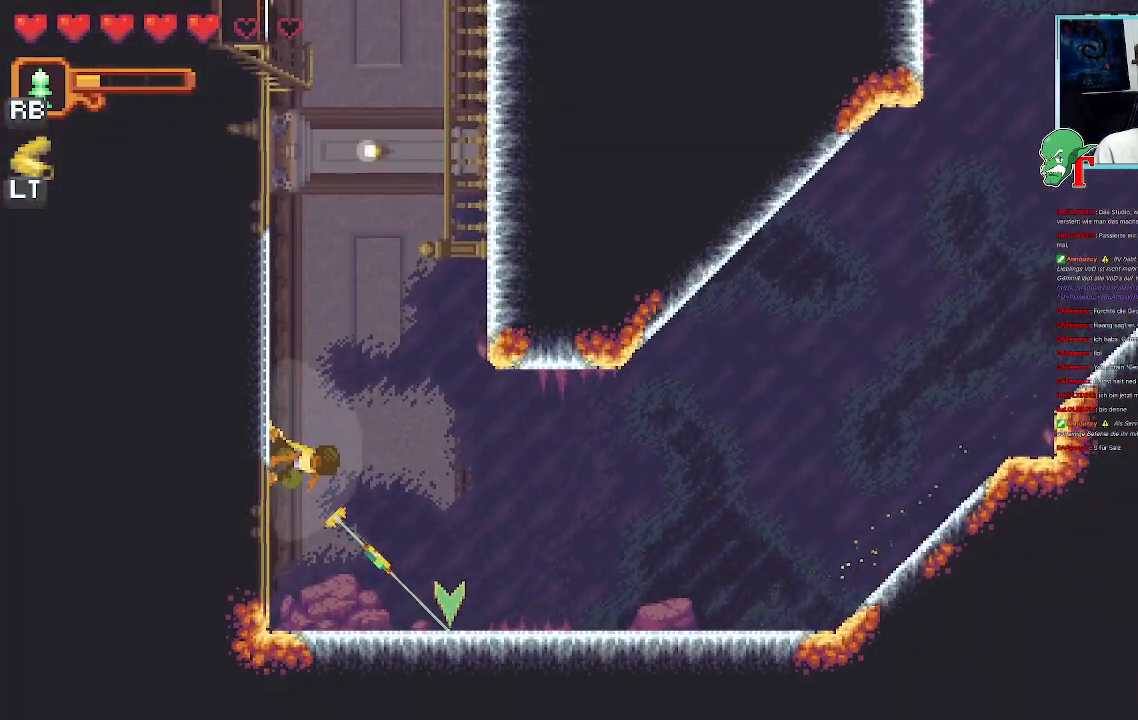
{"buttons": [], "left_stick": "right", "right_stick": "center", "events": [[101, "left_stick", "right"]]}
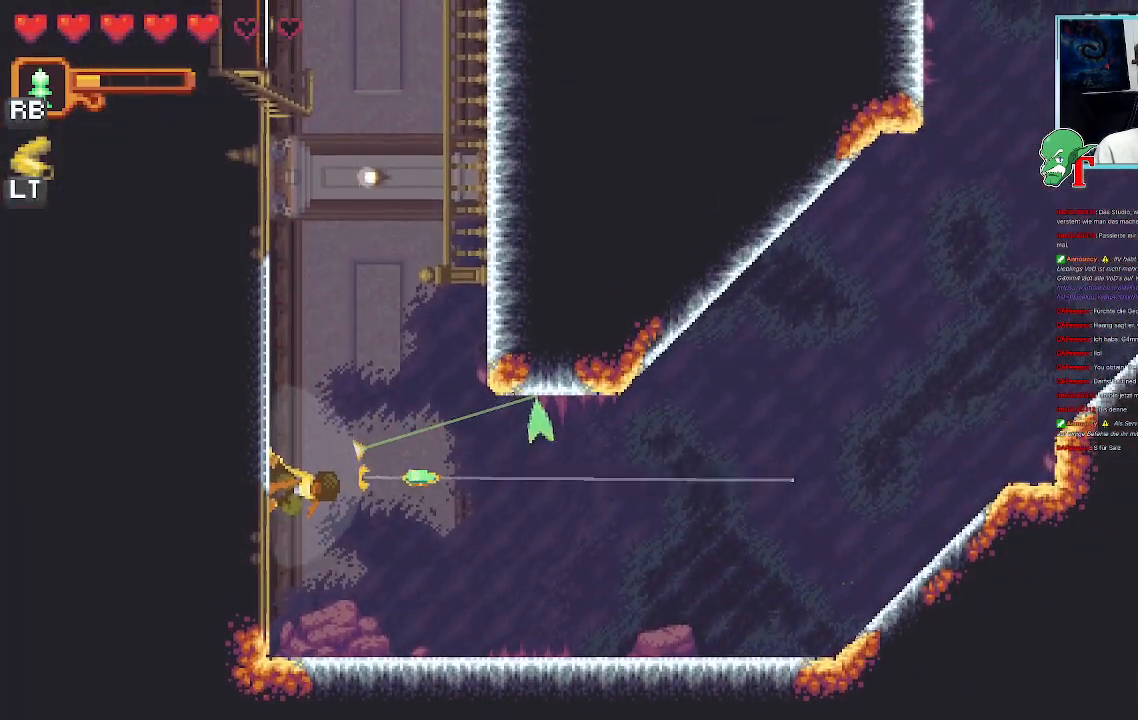
{"buttons": [], "left_stick": "center", "right_stick": "center", "events": [[386, "left_stick", "center"]]}
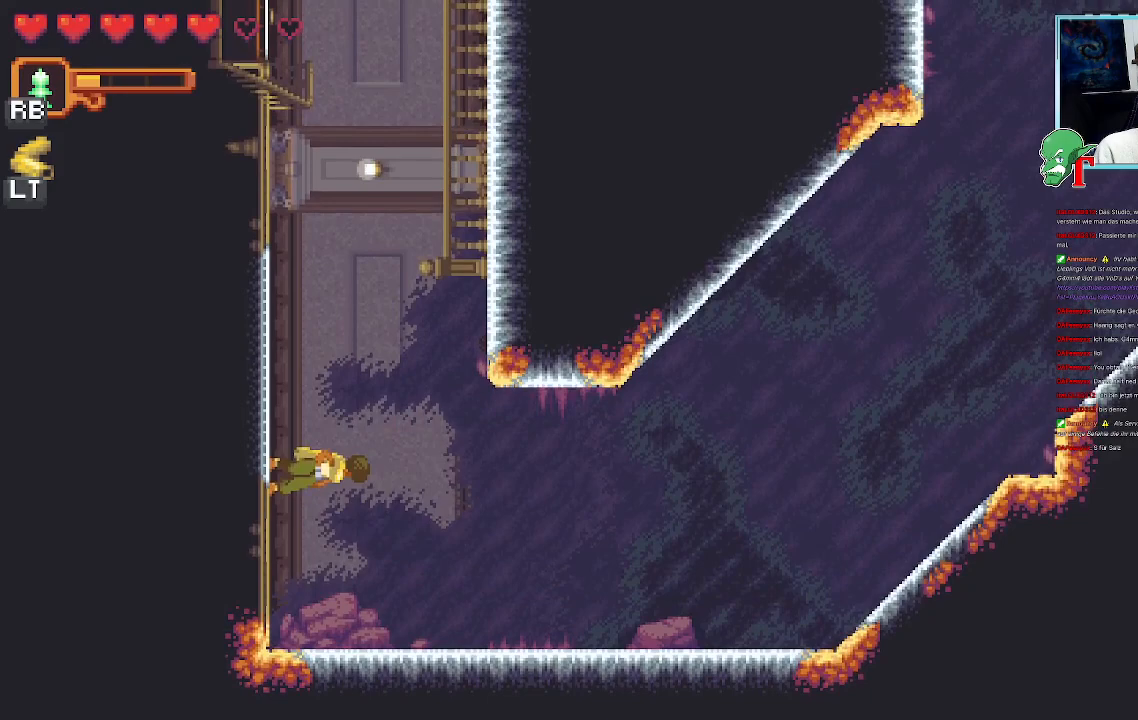
{"buttons": [], "left_stick": "center", "right_stick": "center", "events": []}
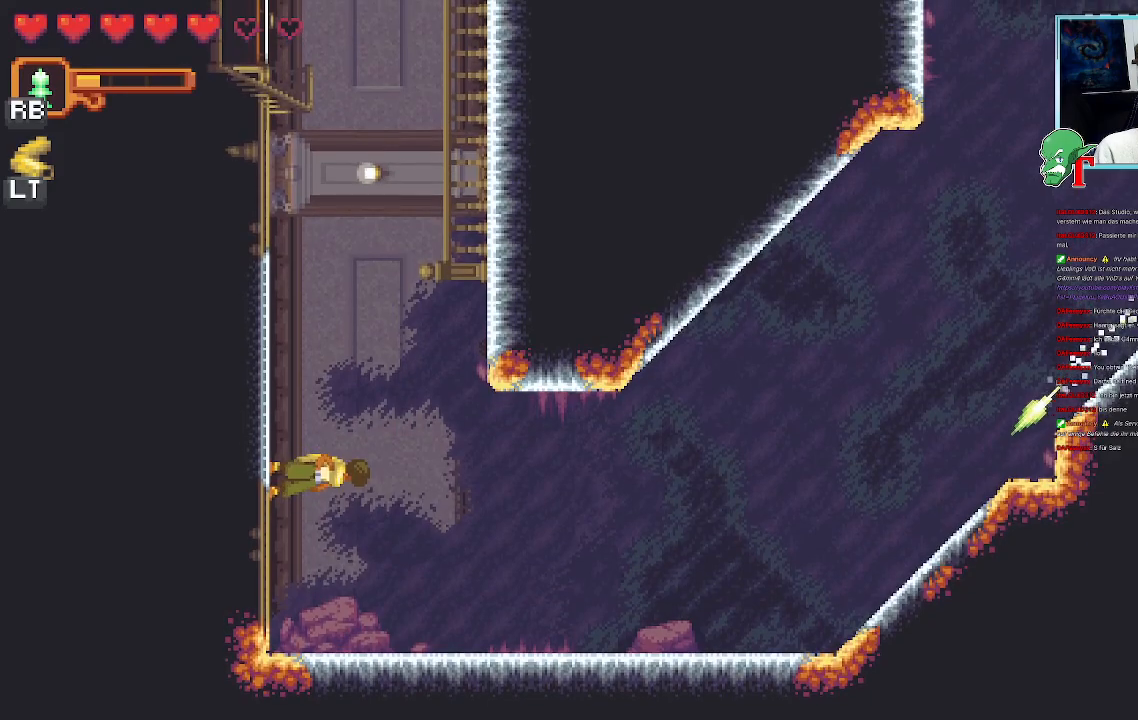
{"buttons": [], "left_stick": "center", "right_stick": "center", "events": [[101, "TRIANGLE", "down"], [269, "TRIANGLE", "up"]]}